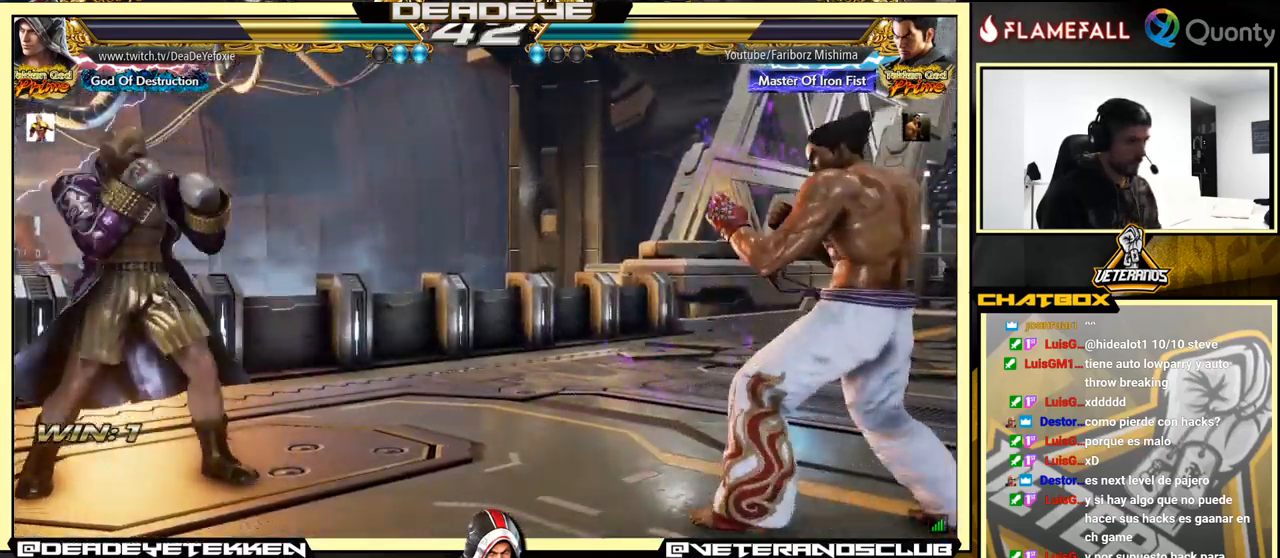
Gameplay with a controller (arcade stick); each line is a JSON object with the inputs held at the frame after it. "events" lists button and stick changes between this image and that frame as [ms after this image, input, new state], when the widget could be followed in between. Not read: L3 R3.
{"buttons": [], "left_stick": "center", "events": [[233, "left_stick", "center"], [300, "left_stick", "right"], [350, "left_stick", "center"], [400, "left_stick", "right"], [500, "left_stick", "center"]]}
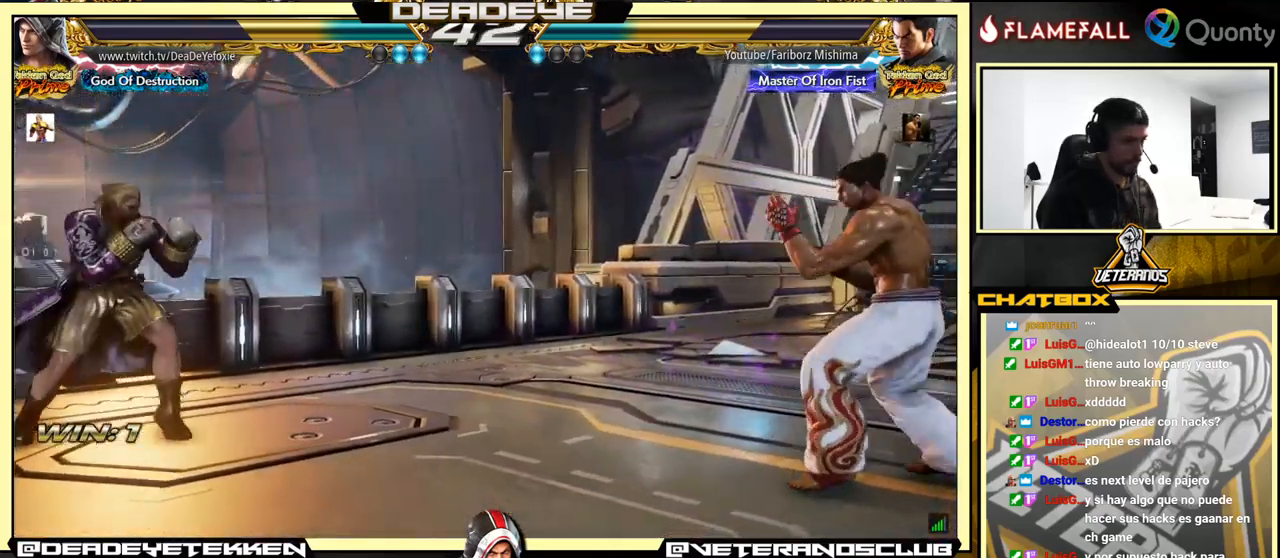
{"buttons": ["CROSS"], "left_stick": "right", "events": [[33, "left_stick", "down-left"], [100, "left_stick", "center"], [150, "left_stick", "left"], [466, "left_stick", "right"], [500, "CROSS", "down"]]}
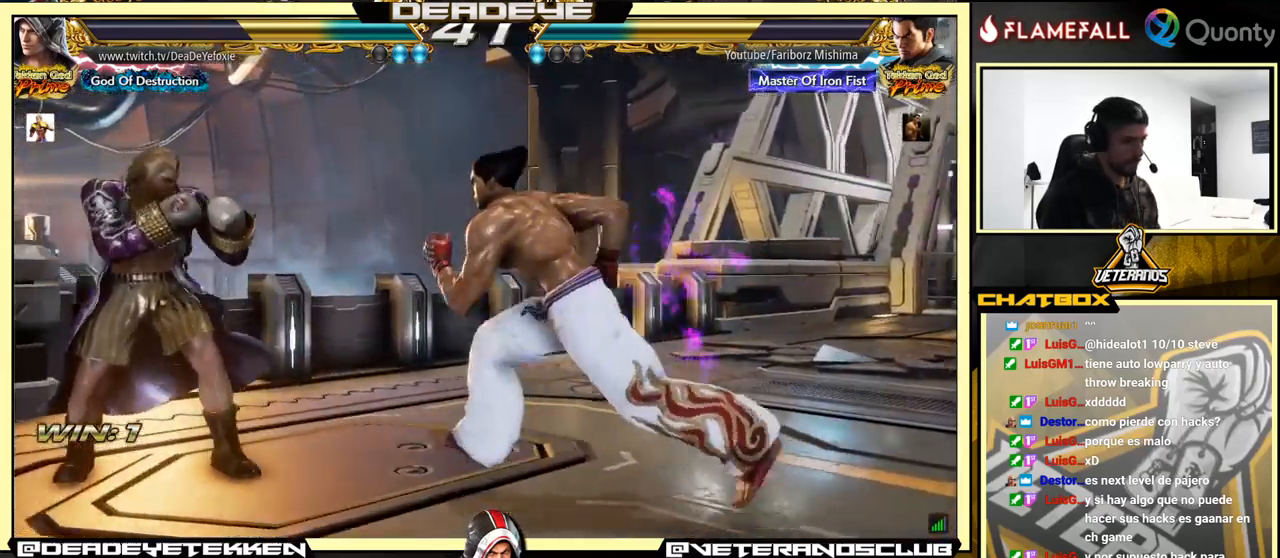
{"buttons": [], "left_stick": "center", "events": [[83, "CROSS", "up"], [100, "left_stick", "down-left"], [350, "left_stick", "center"]]}
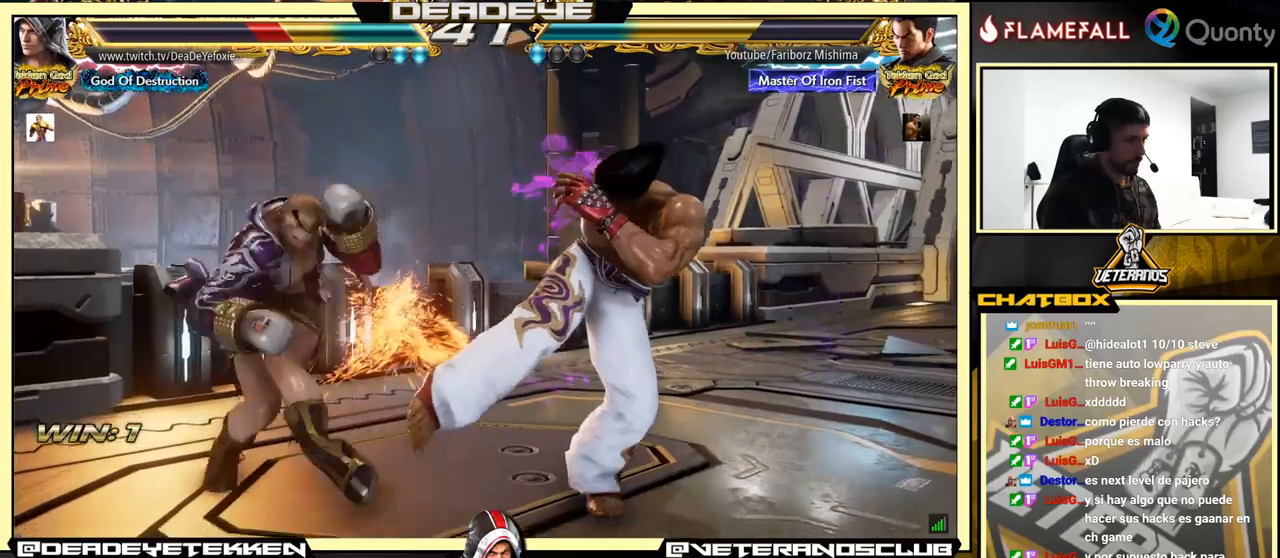
{"buttons": [], "left_stick": "center", "events": [[367, "CIRCLE", "down"], [483, "CIRCLE", "up"]]}
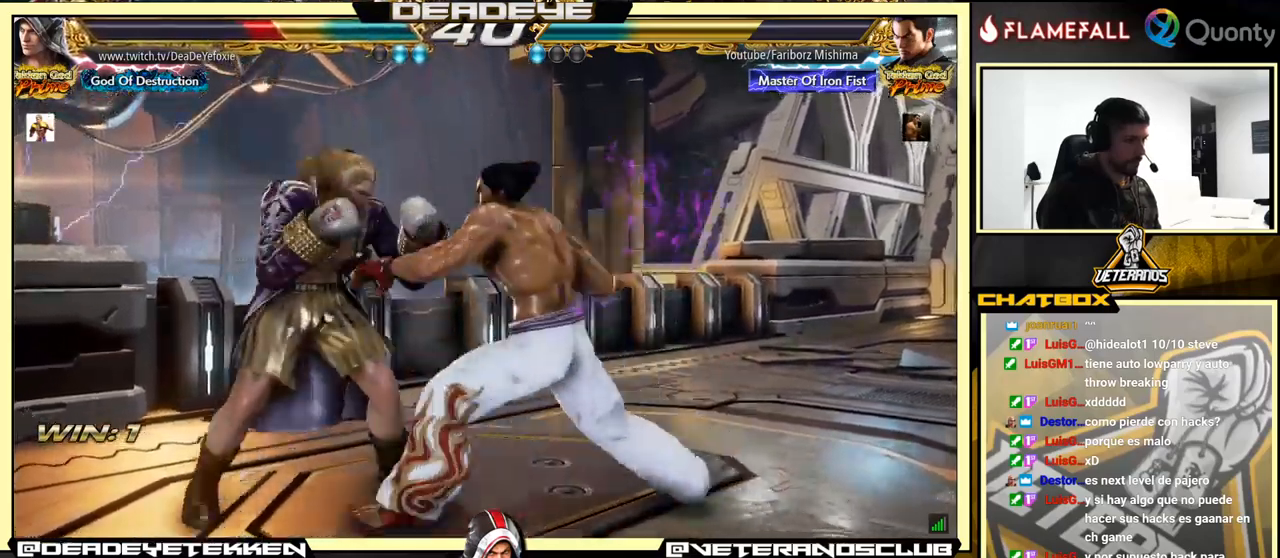
{"buttons": [], "left_stick": "center", "events": [[117, "SQUARE", "down"], [217, "SQUARE", "up"]]}
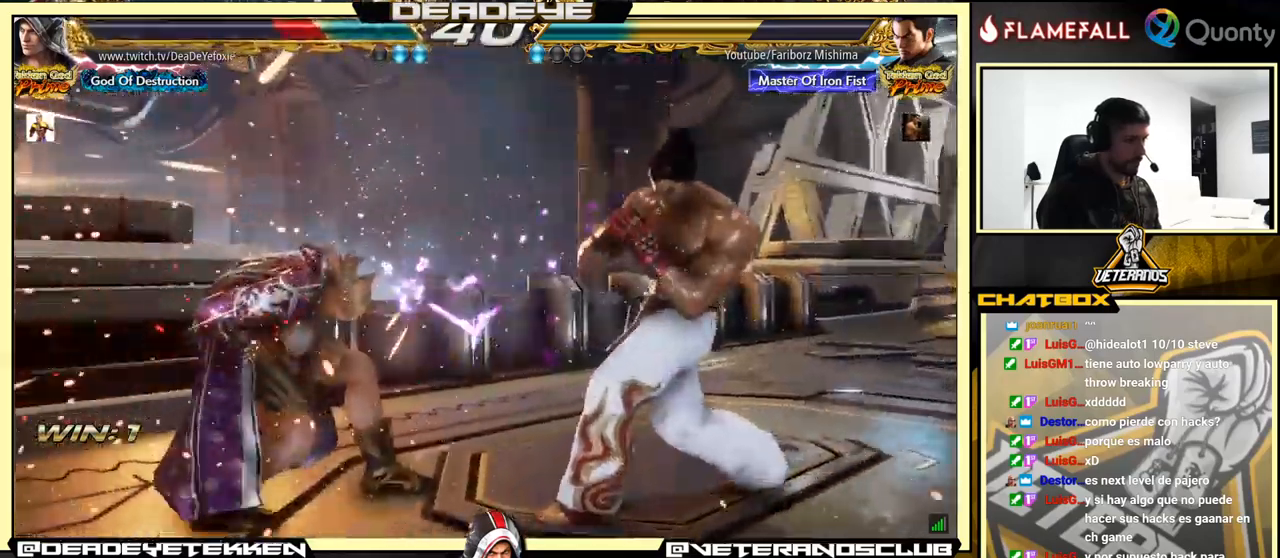
{"buttons": [], "left_stick": "left", "events": [[233, "left_stick", "left"]]}
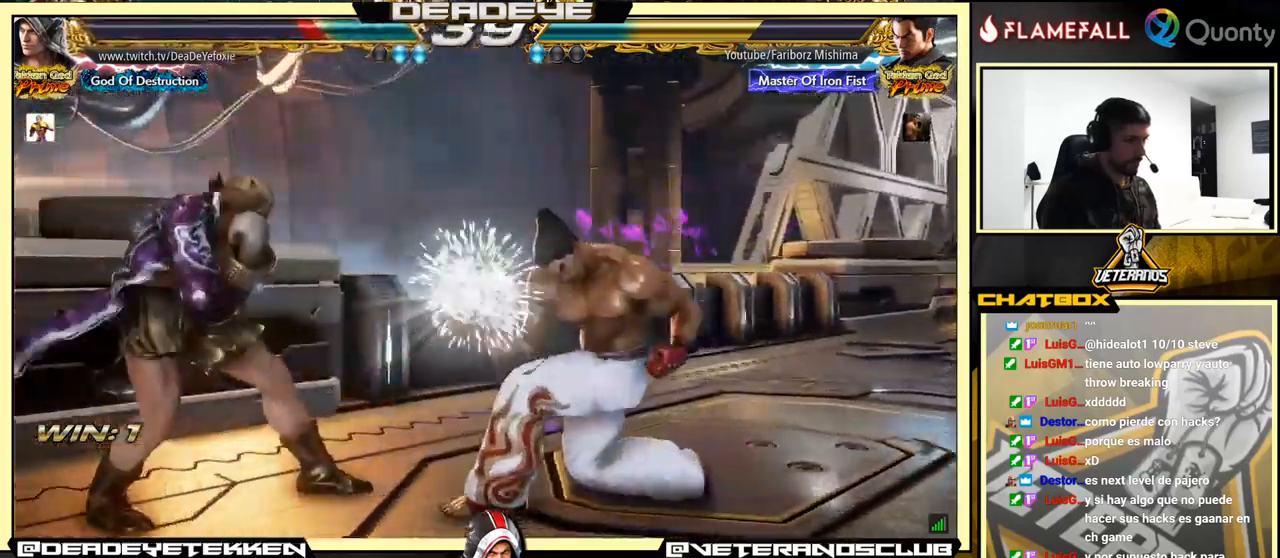
{"buttons": ["SQUARE"], "left_stick": "down", "events": [[200, "left_stick", "center"], [317, "TRIANGLE", "down"], [317, "left_stick", "down"], [483, "SQUARE", "down"], [483, "TRIANGLE", "up"]]}
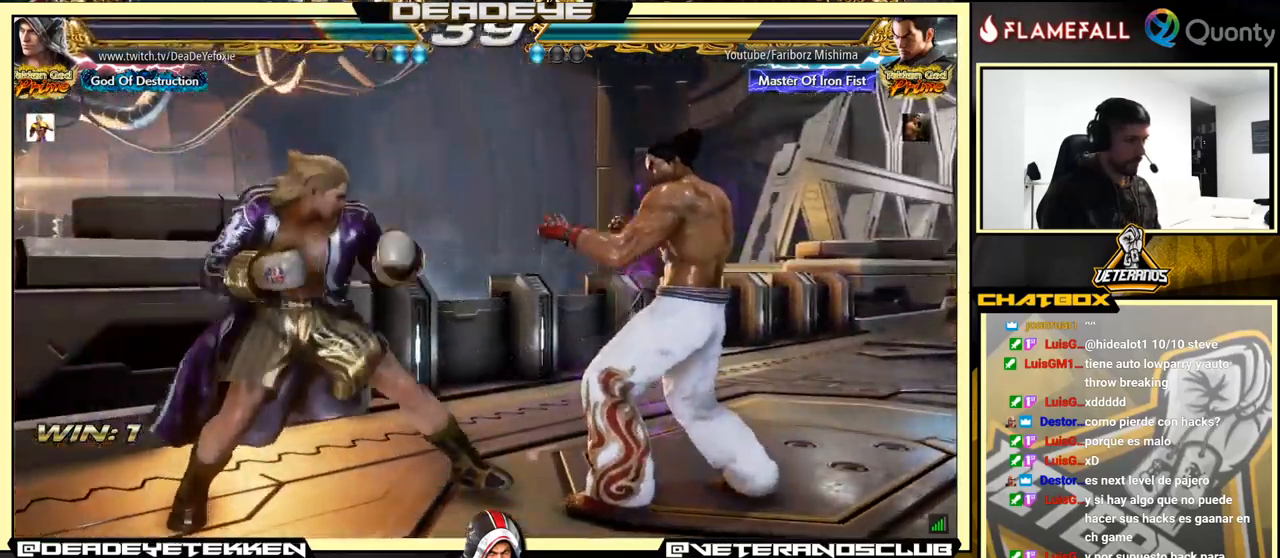
{"buttons": ["SQUARE"], "left_stick": "right", "events": [[83, "SQUARE", "up"], [83, "left_stick", "right"], [317, "TRIANGLE", "down"], [333, "SQUARE", "down"], [383, "SQUARE", "up"], [433, "SQUARE", "down"], [500, "TRIANGLE", "up"]]}
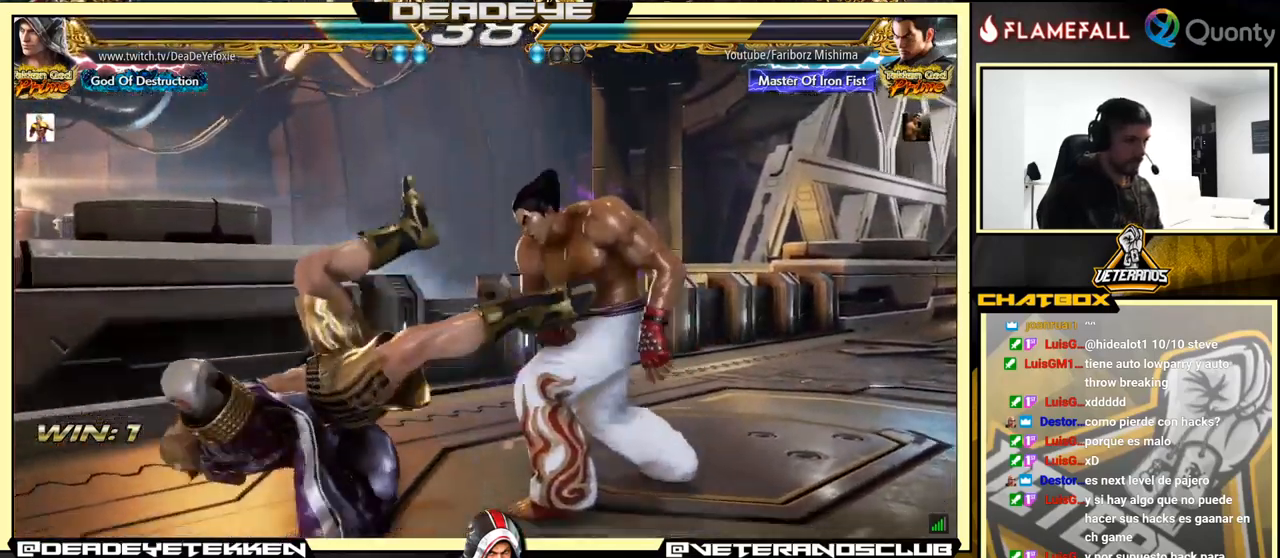
{"buttons": [], "left_stick": "center", "events": [[33, "left_stick", "center"], [50, "SQUARE", "up"]]}
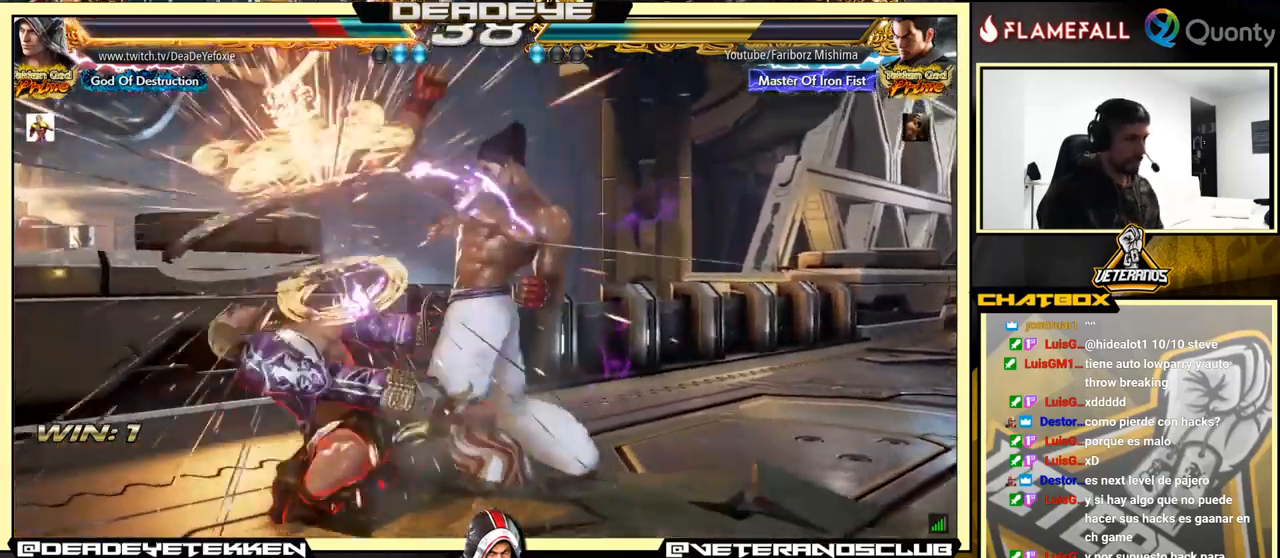
{"buttons": [], "left_stick": "center", "events": []}
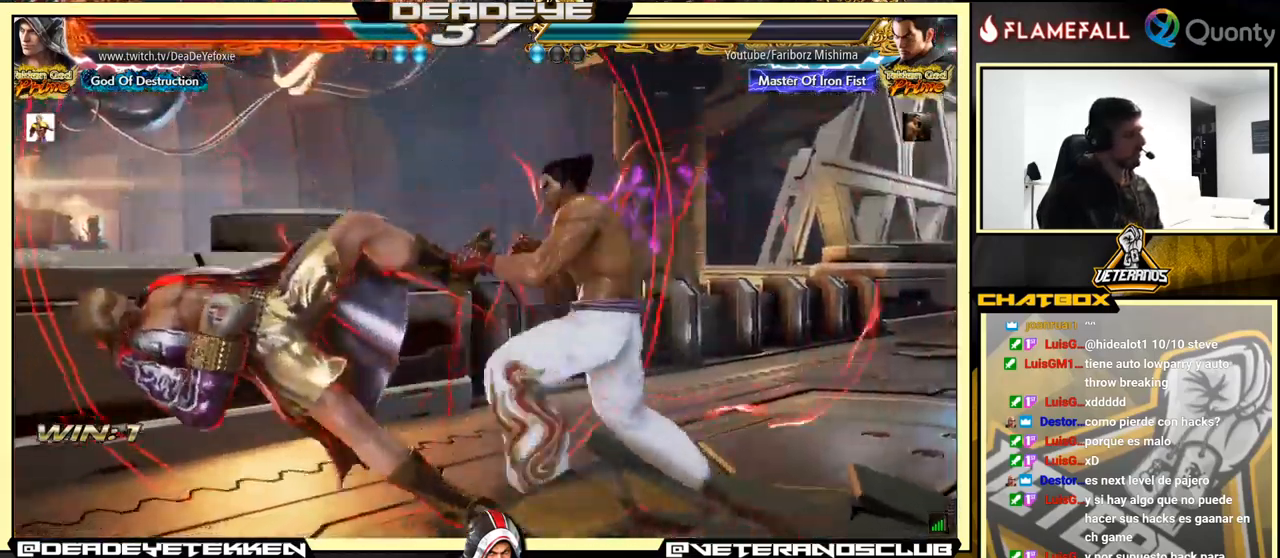
{"buttons": [], "left_stick": "center", "events": []}
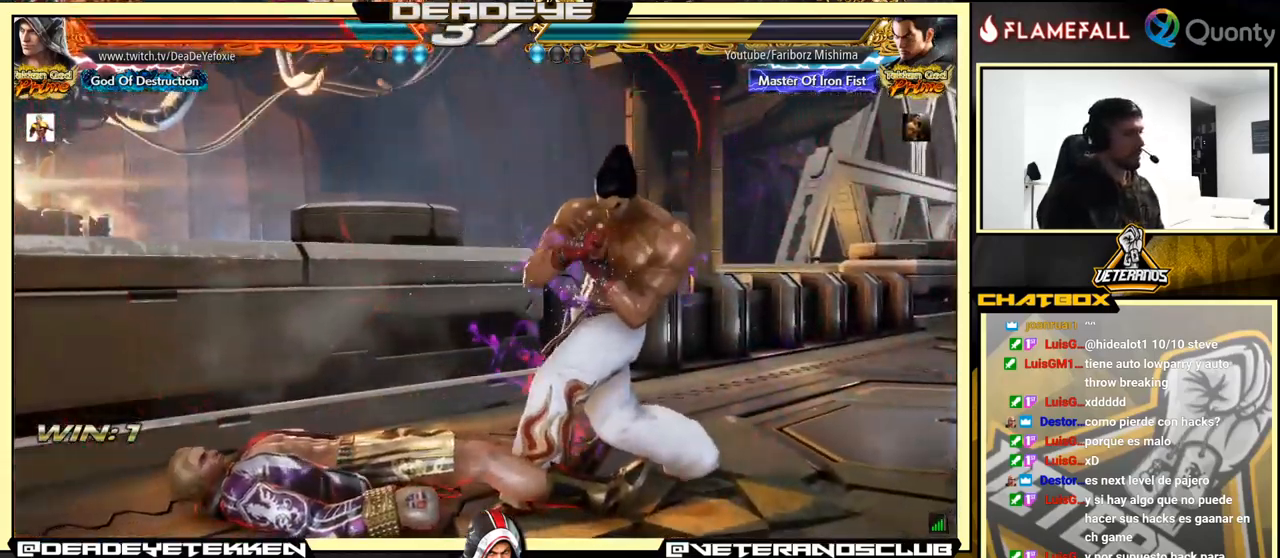
{"buttons": [], "left_stick": "left", "events": [[100, "left_stick", "up"], [167, "left_stick", "center"], [400, "left_stick", "left"]]}
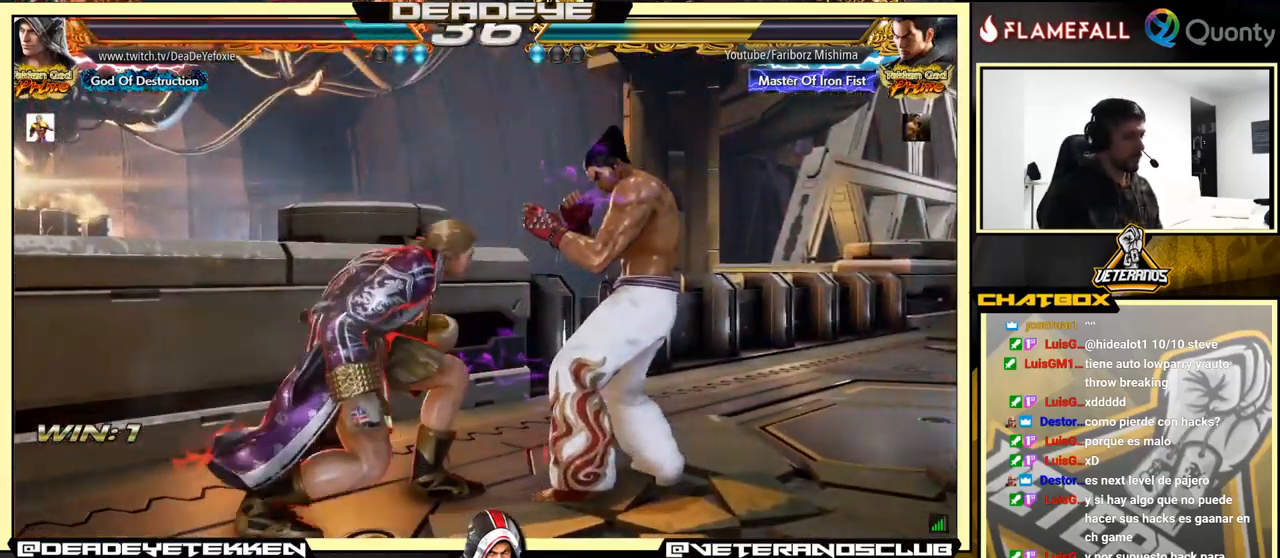
{"buttons": [], "left_stick": "left", "events": [[17, "SQUARE", "down"], [67, "SQUARE", "up"]]}
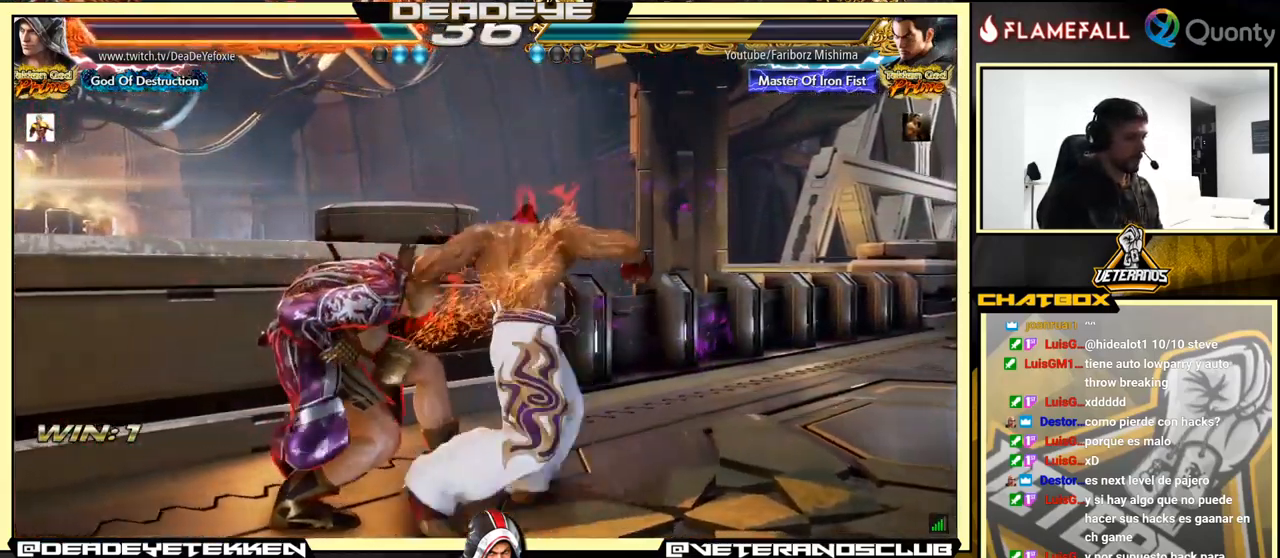
{"buttons": [], "left_stick": "center", "events": [[484, "left_stick", "center"]]}
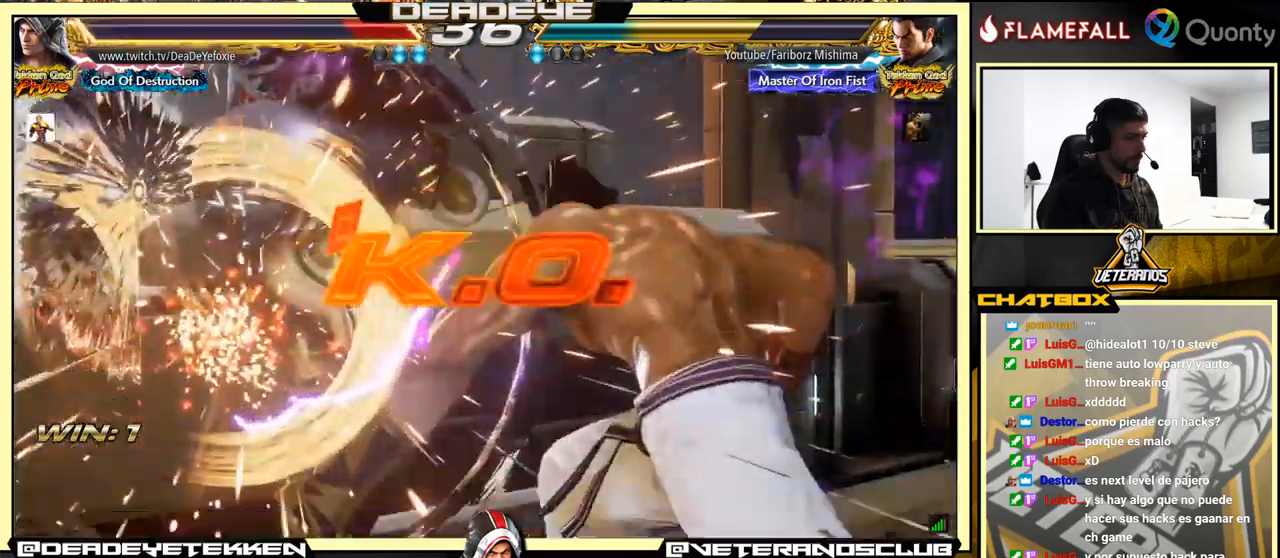
{"buttons": [], "left_stick": "center", "events": []}
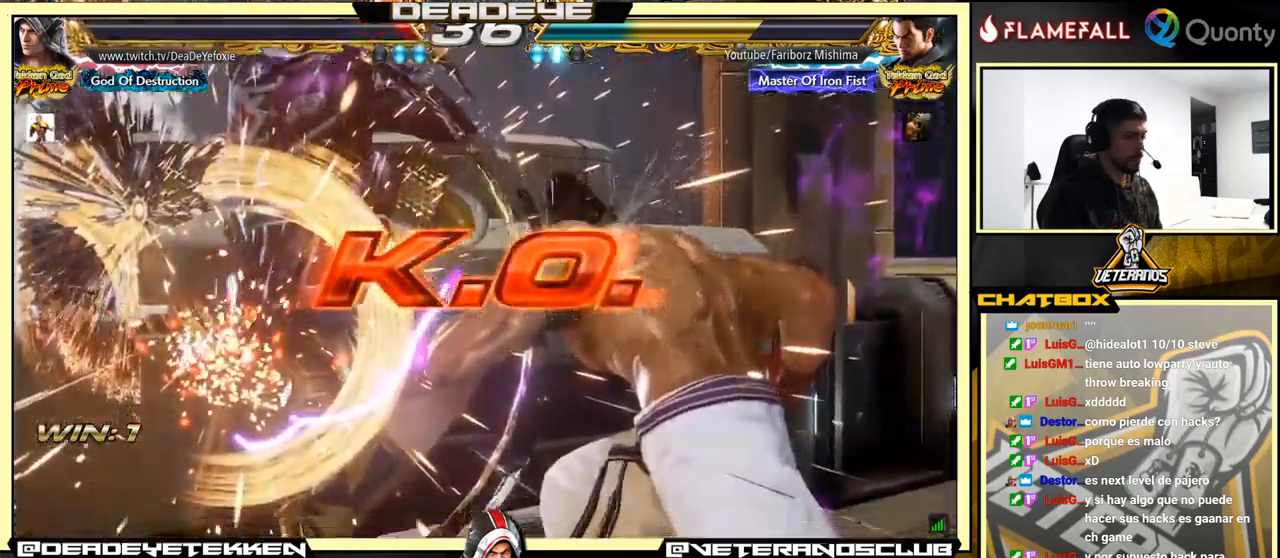
{"buttons": ["CROSS"], "left_stick": "center", "events": [[467, "CROSS", "down"]]}
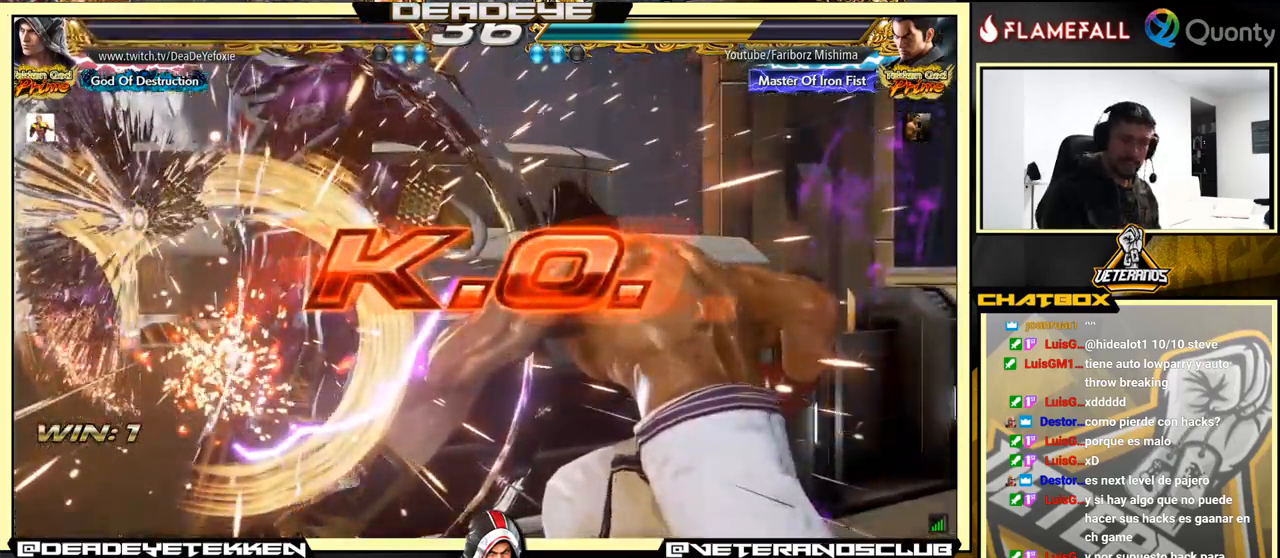
{"buttons": [], "left_stick": "center", "events": [[200, "CROSS", "up"], [267, "CROSS", "down"], [500, "CROSS", "up"]]}
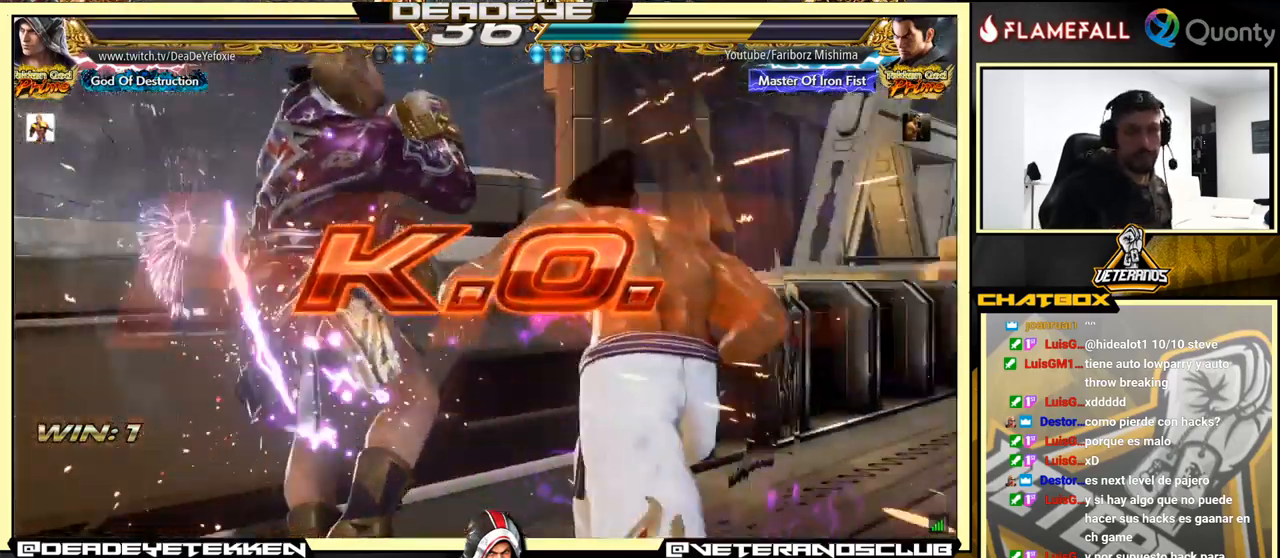
{"buttons": ["CROSS"], "left_stick": "center", "events": [[217, "CROSS", "down"]]}
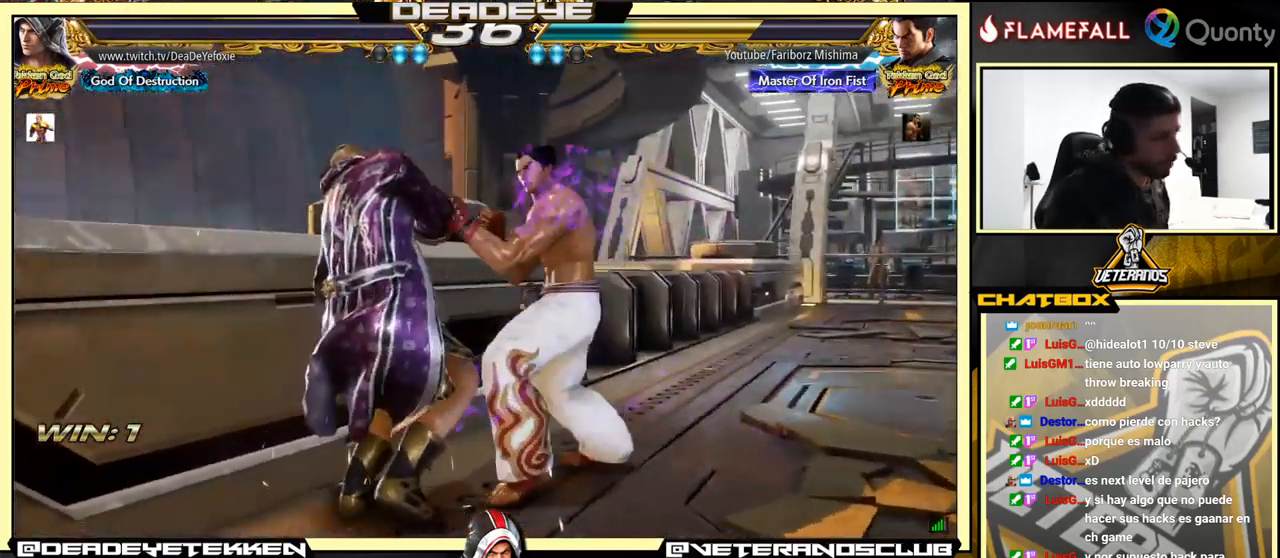
{"buttons": [], "left_stick": "center", "events": [[34, "CROSS", "up"]]}
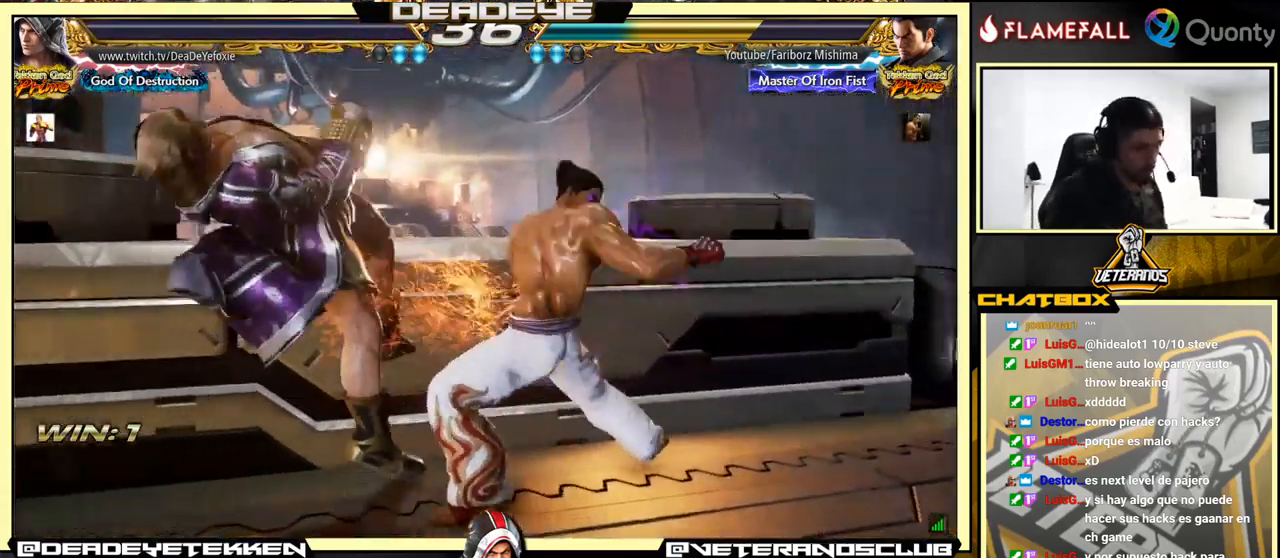
{"buttons": [], "left_stick": "center", "events": []}
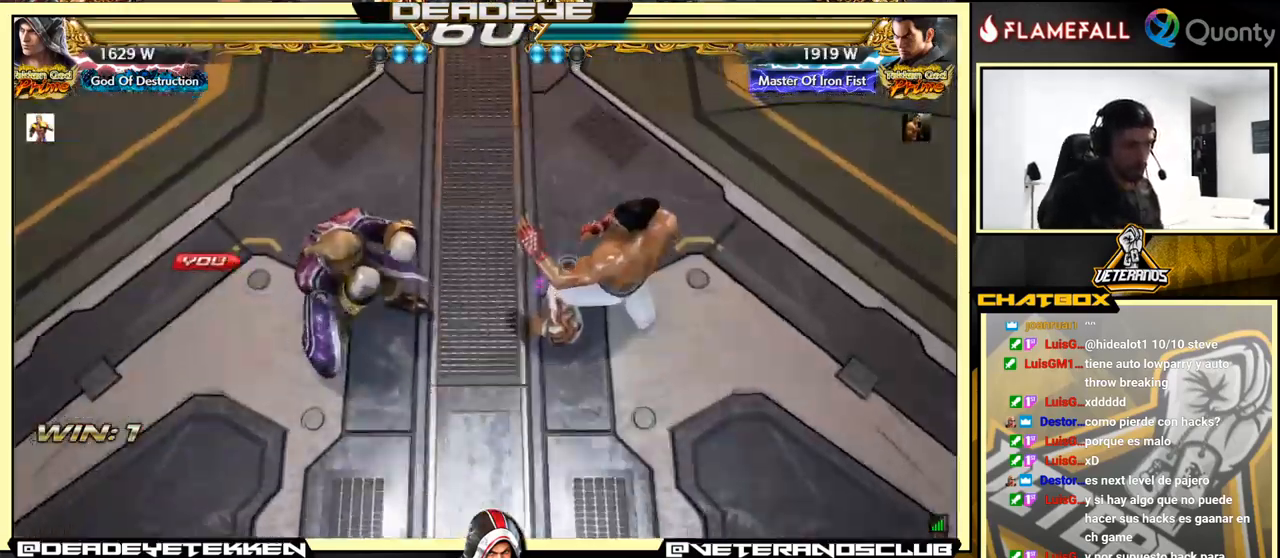
{"buttons": [], "left_stick": "center", "events": [[200, "left_stick", "down-left"], [500, "left_stick", "center"]]}
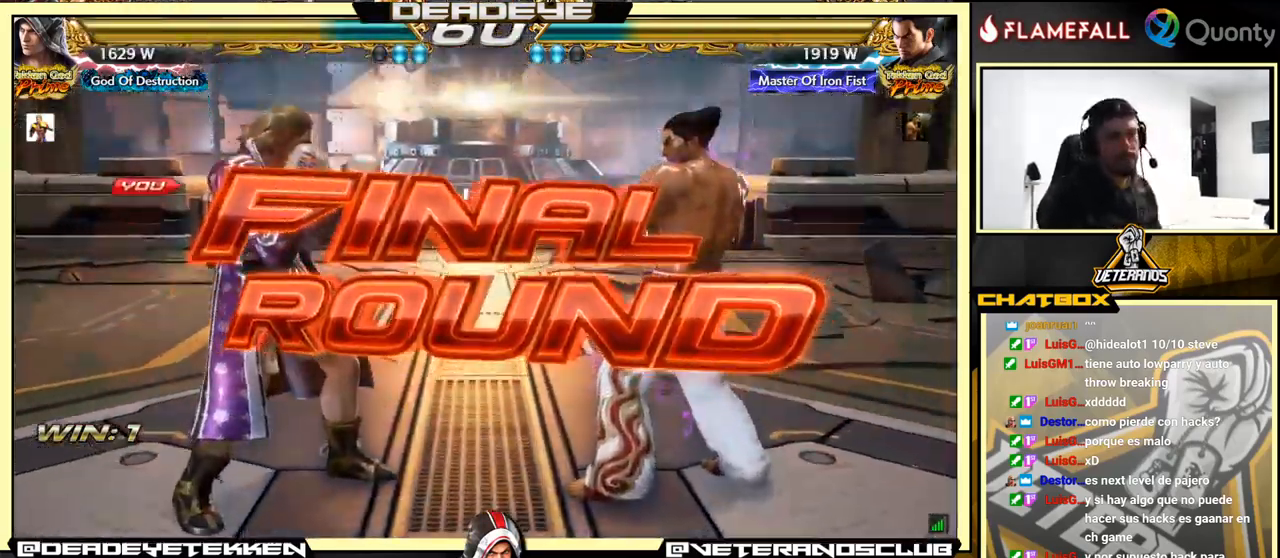
{"buttons": [], "left_stick": "center", "events": [[200, "left_stick", "down"], [334, "left_stick", "center"]]}
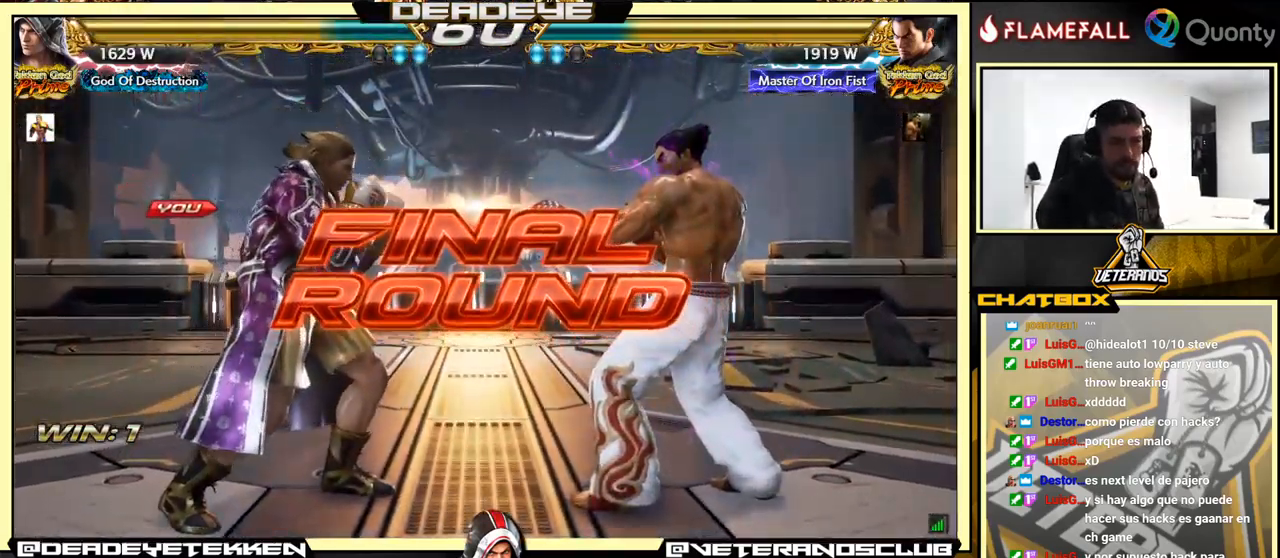
{"buttons": [], "left_stick": "center", "events": []}
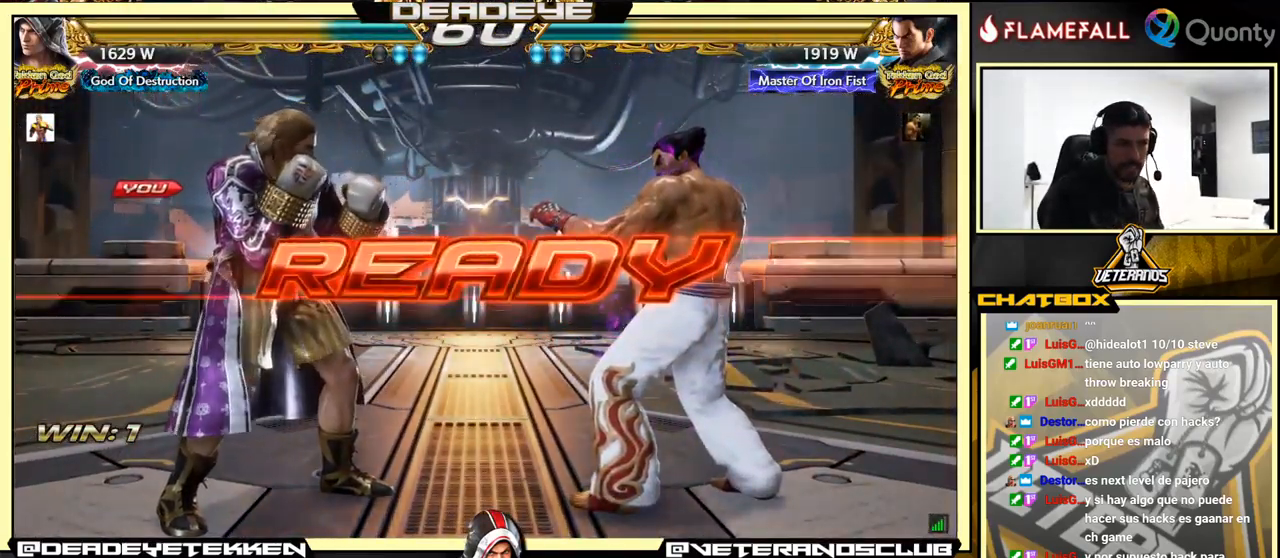
{"buttons": [], "left_stick": "center", "events": []}
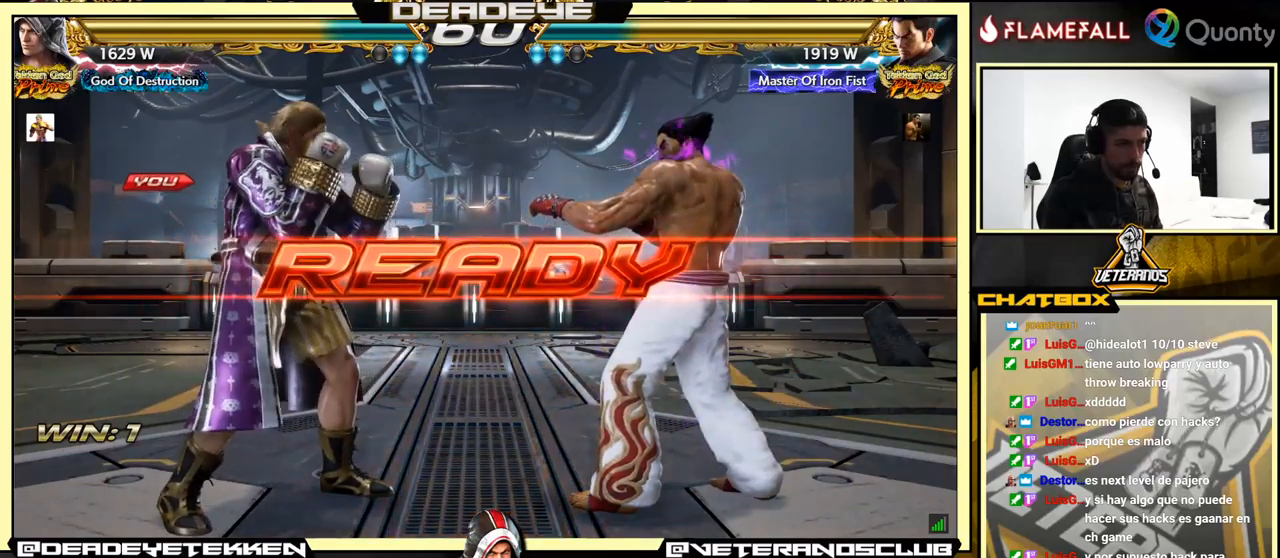
{"buttons": [], "left_stick": "center", "events": []}
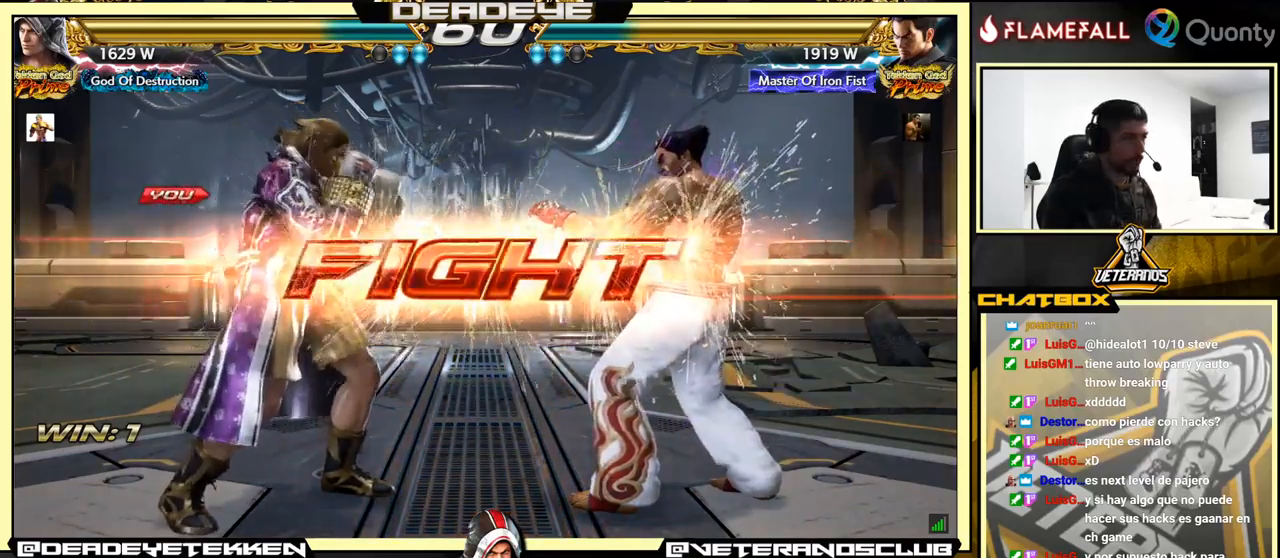
{"buttons": [], "left_stick": "left", "events": [[133, "left_stick", "left"]]}
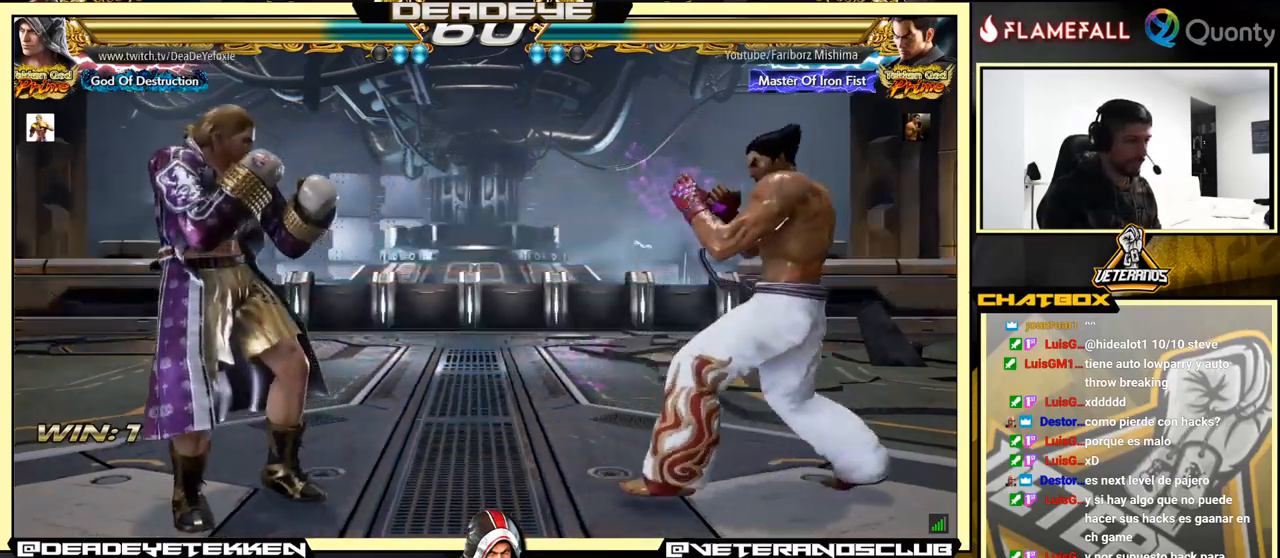
{"buttons": [], "left_stick": "center", "events": [[83, "left_stick", "center"], [133, "left_stick", "right"], [183, "left_stick", "center"], [316, "left_stick", "left"], [466, "left_stick", "center"]]}
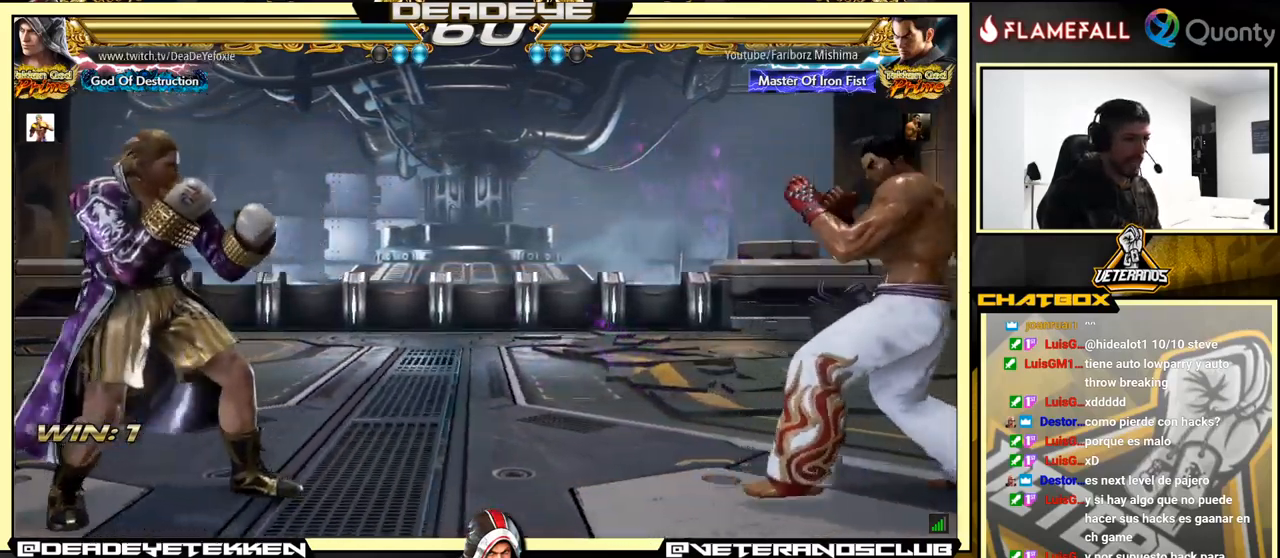
{"buttons": [], "left_stick": "down-left", "events": [[66, "left_stick", "down-right"], [83, "TRIANGLE", "down"], [250, "CROSS", "down"], [250, "TRIANGLE", "up"], [383, "CROSS", "up"], [483, "left_stick", "down-left"]]}
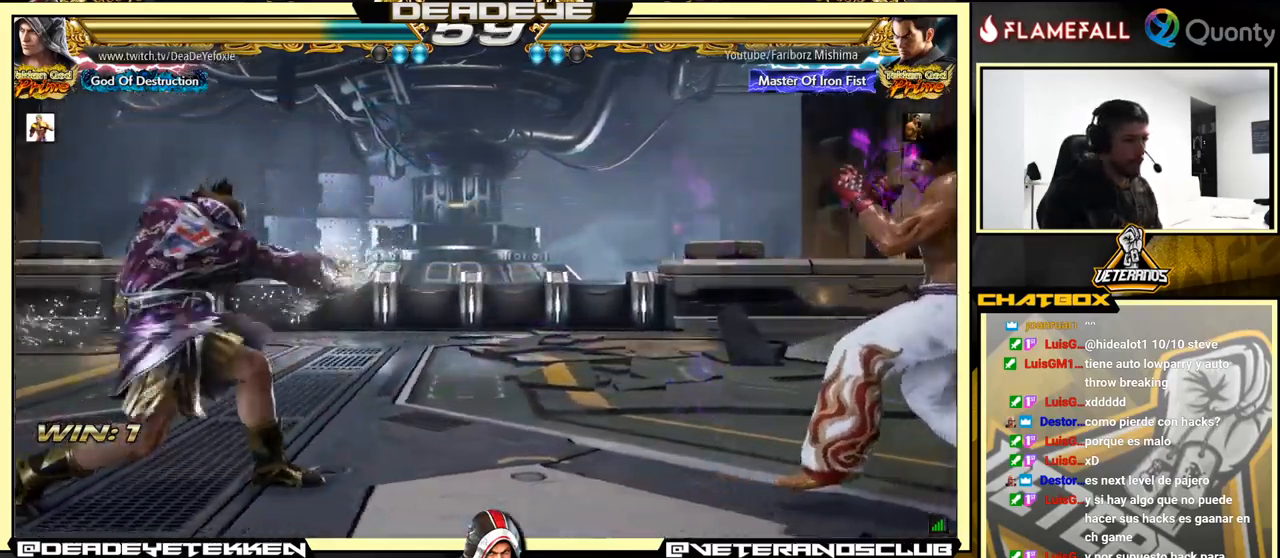
{"buttons": [], "left_stick": "left", "events": [[266, "left_stick", "left"], [366, "left_stick", "center"], [433, "left_stick", "left"]]}
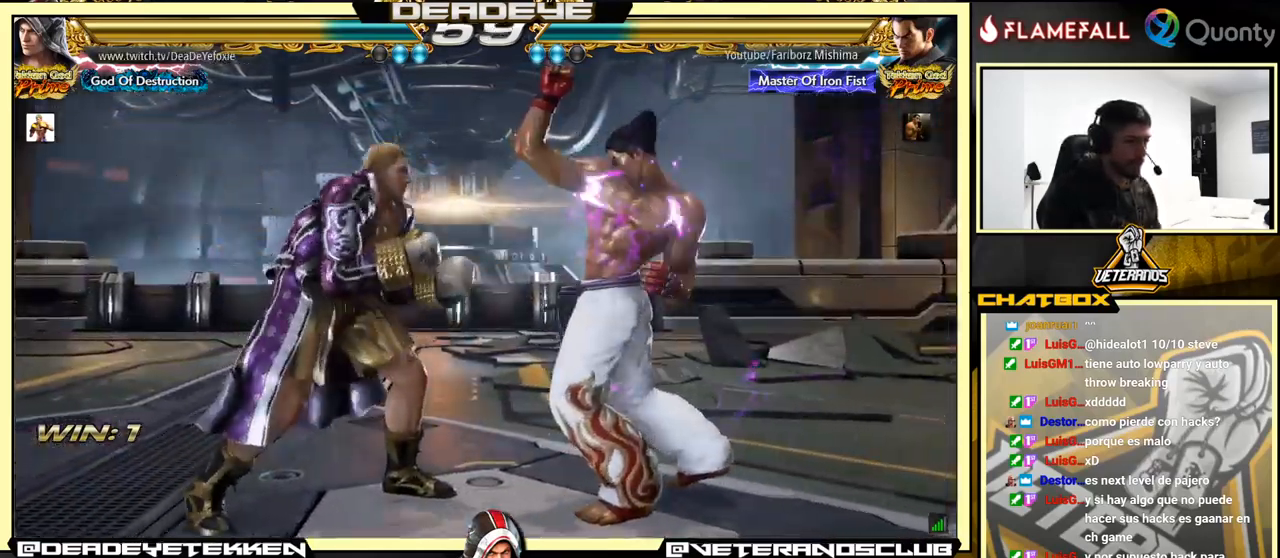
{"buttons": ["SQUARE"], "left_stick": "down", "events": [[150, "left_stick", "center"], [183, "SQUARE", "down"], [250, "SQUARE", "up"], [333, "SQUARE", "down"], [366, "left_stick", "down"], [383, "SQUARE", "up"], [483, "SQUARE", "down"]]}
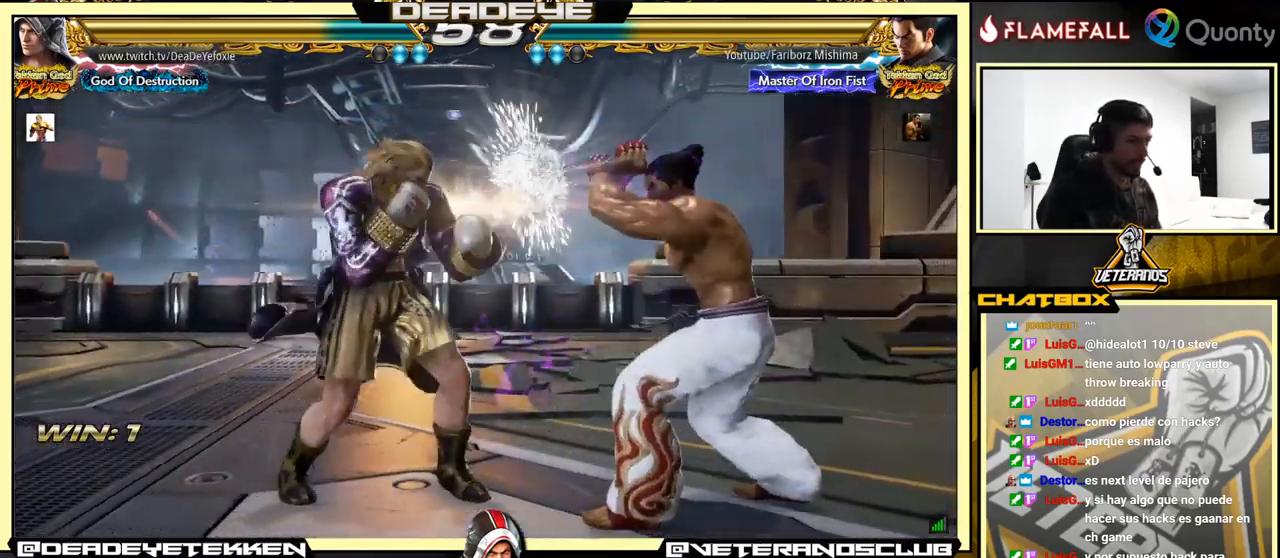
{"buttons": [], "left_stick": "left", "events": [[33, "SQUARE", "up"], [66, "left_stick", "center"], [100, "SQUARE", "down"], [116, "left_stick", "left"], [150, "SQUARE", "up"], [266, "SQUARE", "down"], [450, "SQUARE", "up"]]}